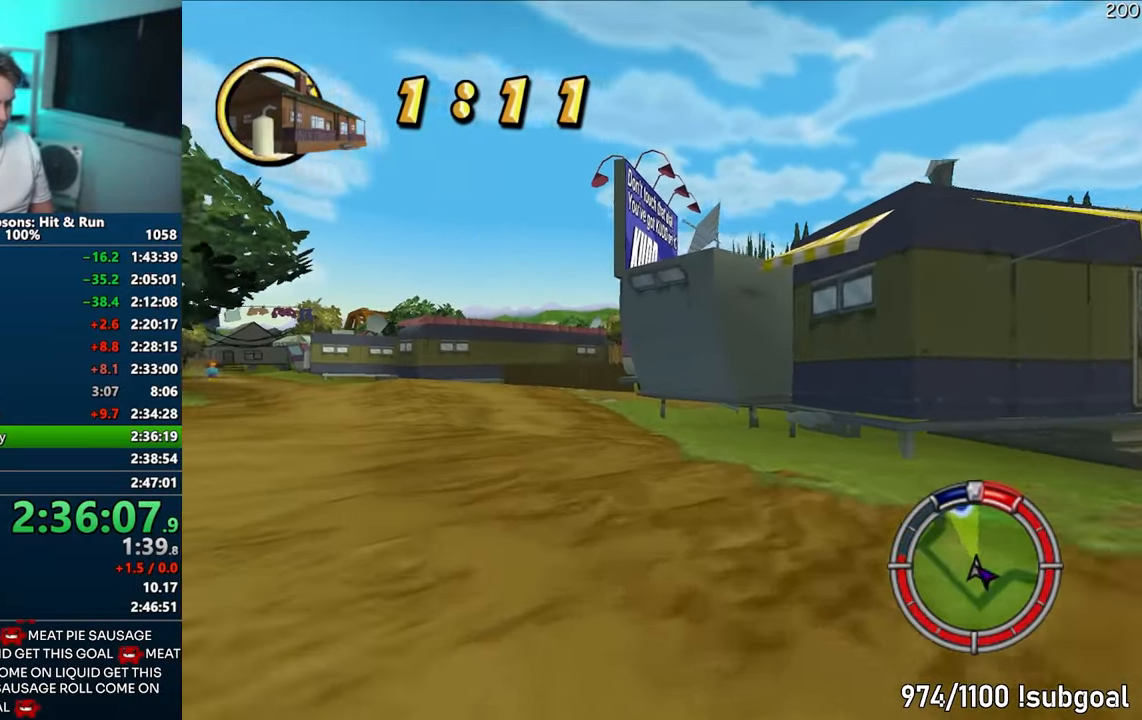
Gameplay with a controller (PlayStation layout); each line is a JSON object with the inputs held at the frame after it. "events" lists button and stick changes between this image and that frame as [ms after this image, input, new state], when the widget could be followed in between. Not read: L3 R3.
{"buttons": ["CROSS"], "left_stick": "center", "right_stick": "center", "events": [[233, "left_stick", "center"]]}
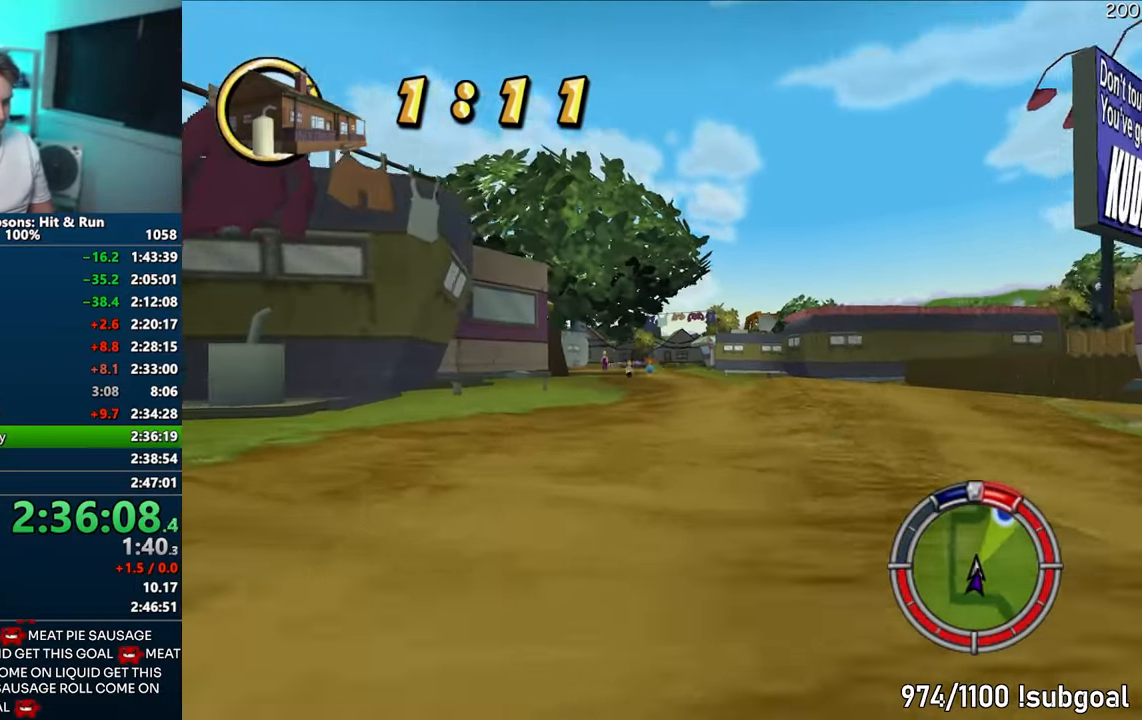
{"buttons": ["CROSS"], "left_stick": "center", "right_stick": "center", "events": [[133, "left_stick", "right"], [233, "left_stick", "center"], [283, "right_stick", "down"], [350, "left_stick", "left"], [367, "right_stick", "center"], [483, "left_stick", "center"]]}
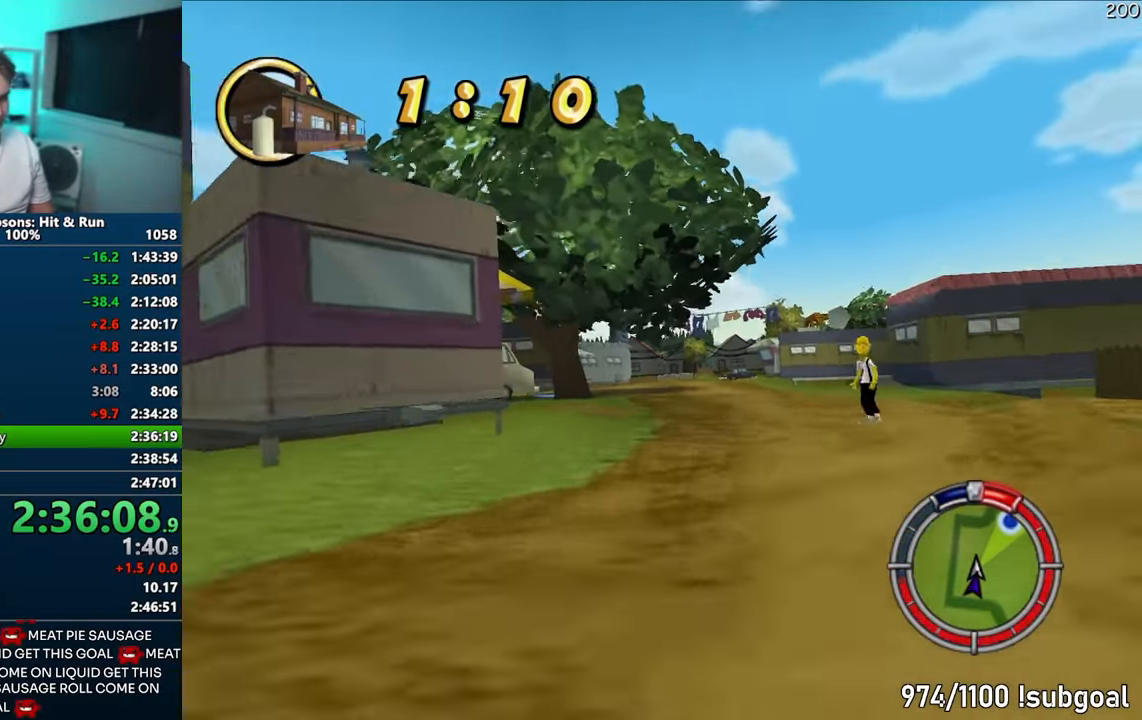
{"buttons": ["CROSS"], "left_stick": "right", "right_stick": "center", "events": [[417, "left_stick", "right"]]}
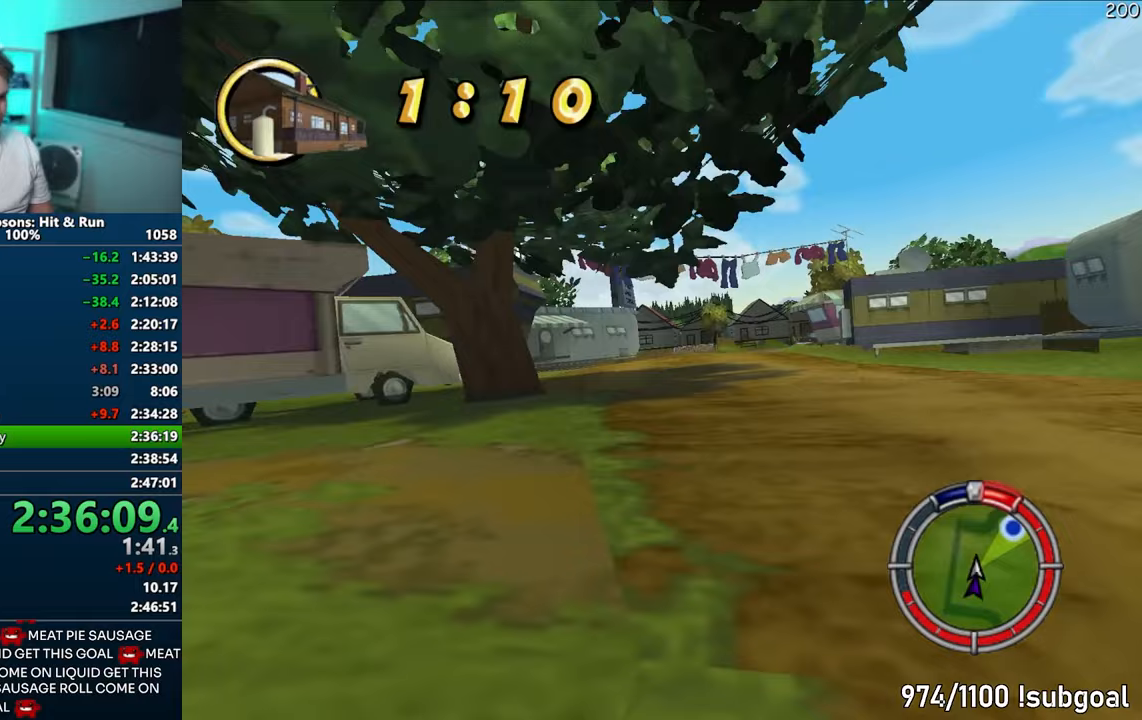
{"buttons": ["CROSS"], "left_stick": "left", "right_stick": "center", "events": [[67, "left_stick", "center"], [300, "left_stick", "right"], [433, "left_stick", "center"], [500, "left_stick", "left"]]}
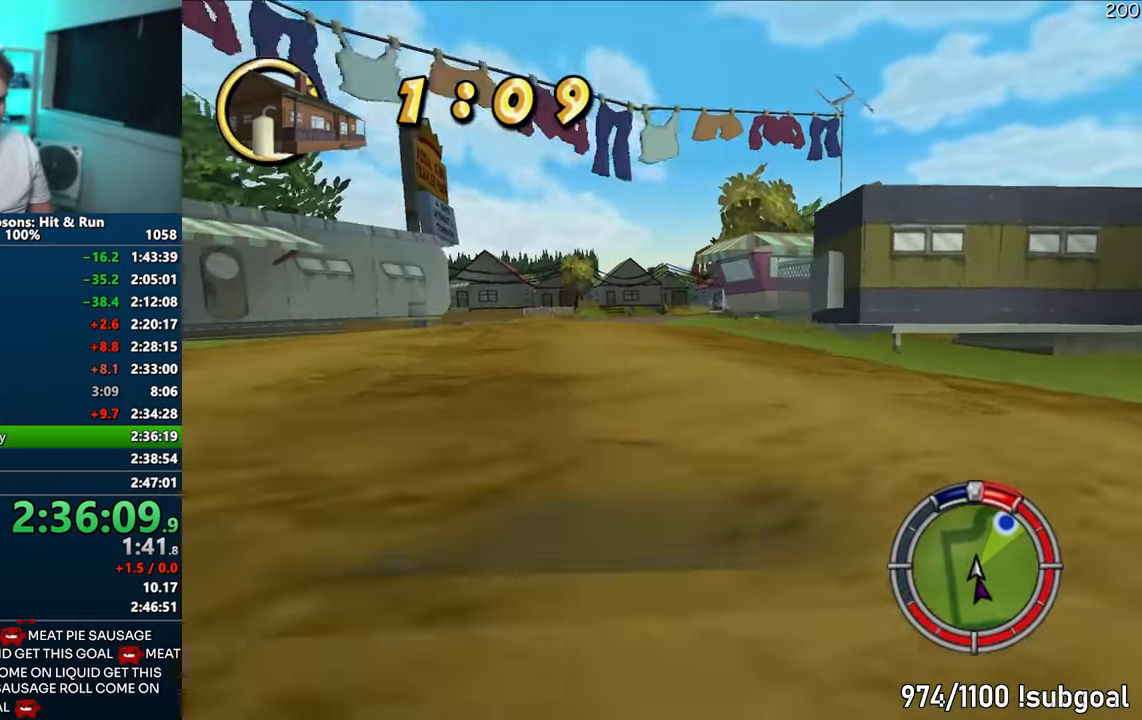
{"buttons": ["R1"], "left_stick": "right", "right_stick": "center", "events": [[150, "left_stick", "center"], [300, "R1", "down"], [333, "left_stick", "right"], [483, "CROSS", "up"]]}
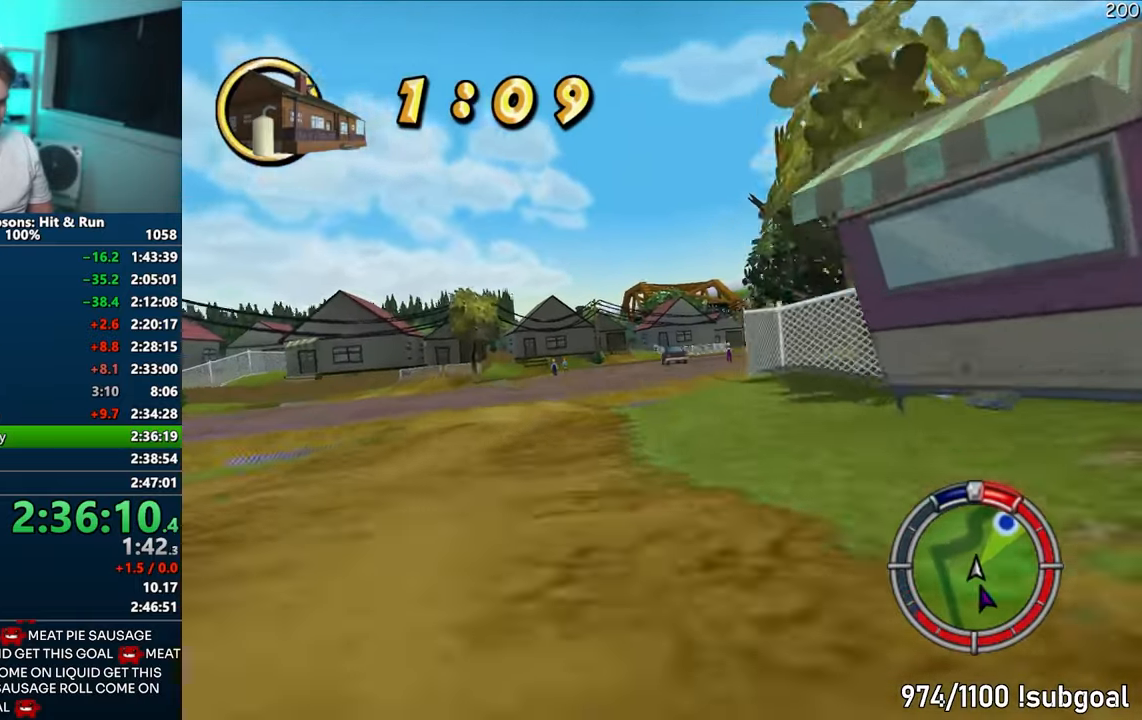
{"buttons": ["R1"], "left_stick": "right", "right_stick": "center", "events": [[100, "CIRCLE", "down"], [183, "left_stick", "center"], [283, "left_stick", "right"], [383, "CIRCLE", "up"]]}
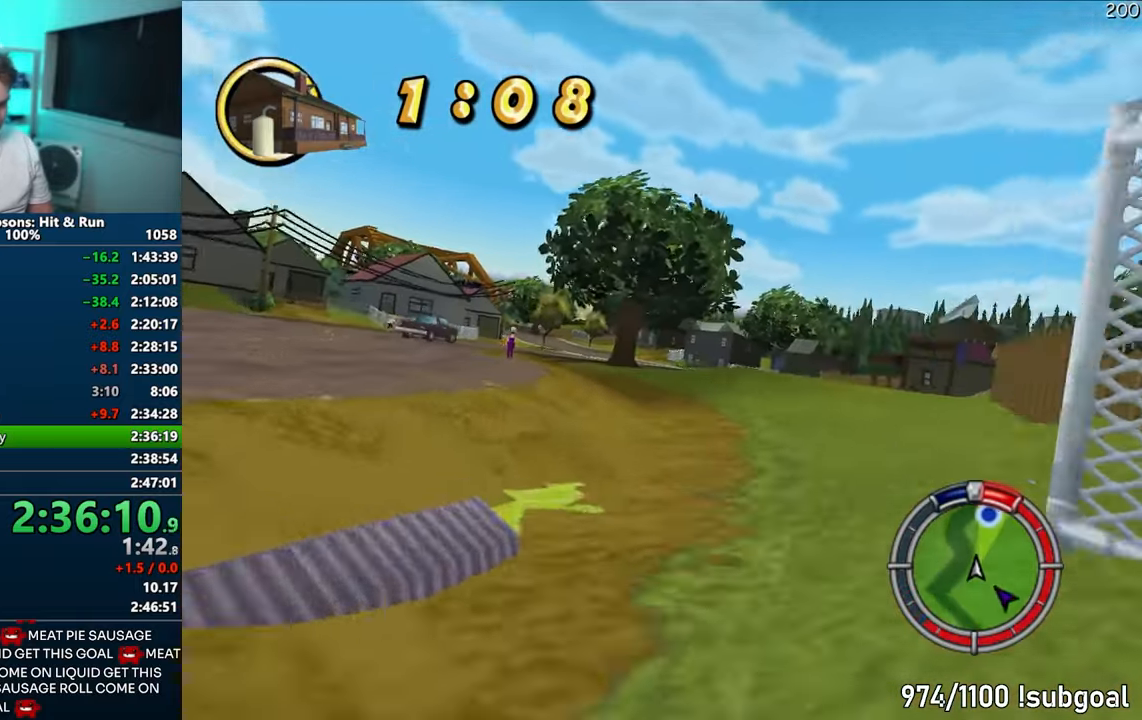
{"buttons": ["CROSS"], "left_stick": "center", "right_stick": "center", "events": [[83, "CROSS", "down"], [100, "R1", "up"], [183, "CROSS", "up"], [267, "CROSS", "down"], [400, "left_stick", "center"]]}
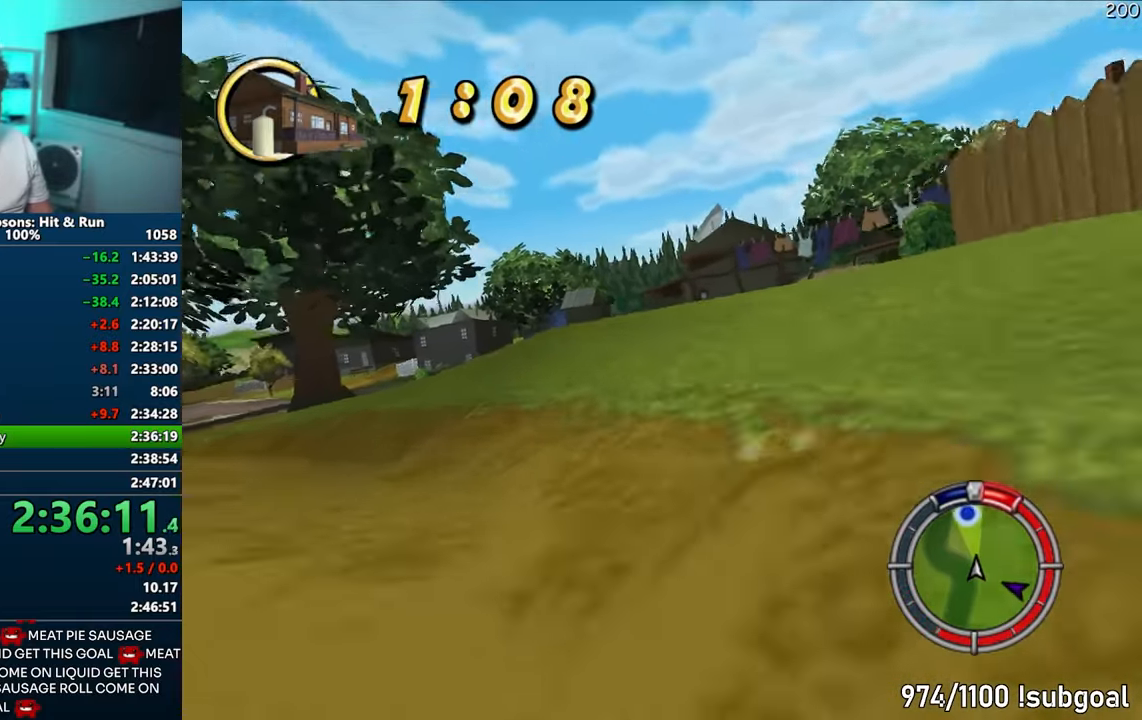
{"buttons": [], "left_stick": "right", "right_stick": "center", "events": [[67, "left_stick", "right"], [450, "CROSS", "up"]]}
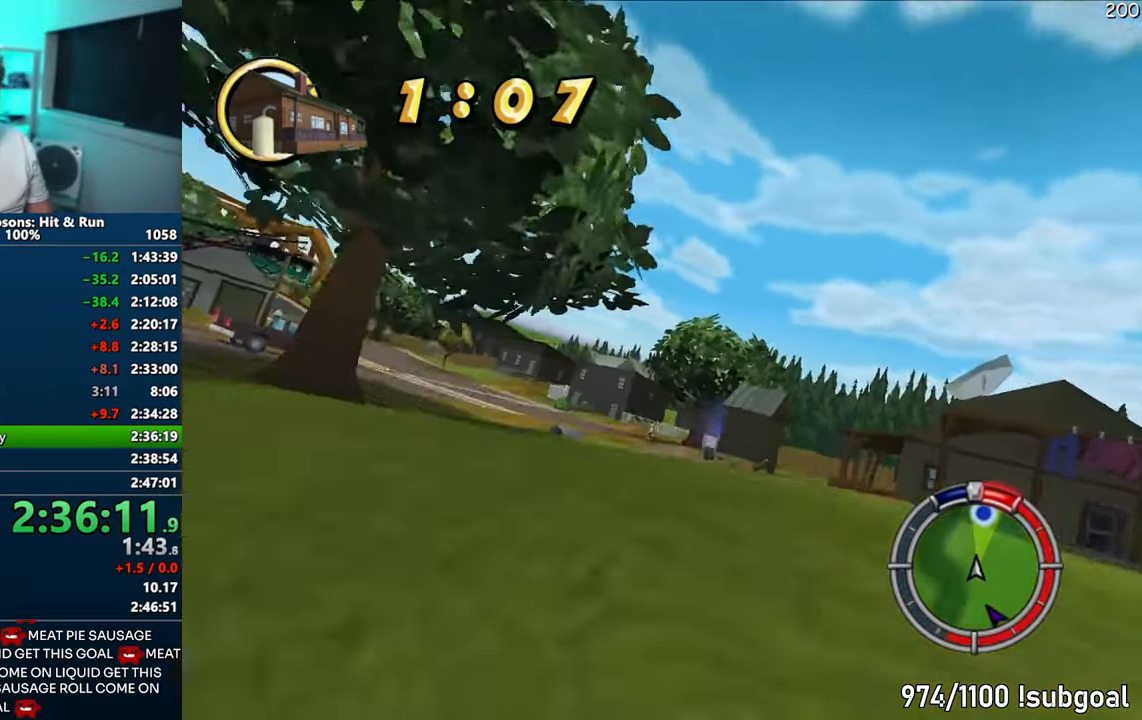
{"buttons": ["CROSS"], "left_stick": "center", "right_stick": "center", "events": [[17, "CIRCLE", "down"], [250, "CIRCLE", "up"], [383, "left_stick", "center"], [467, "CROSS", "down"]]}
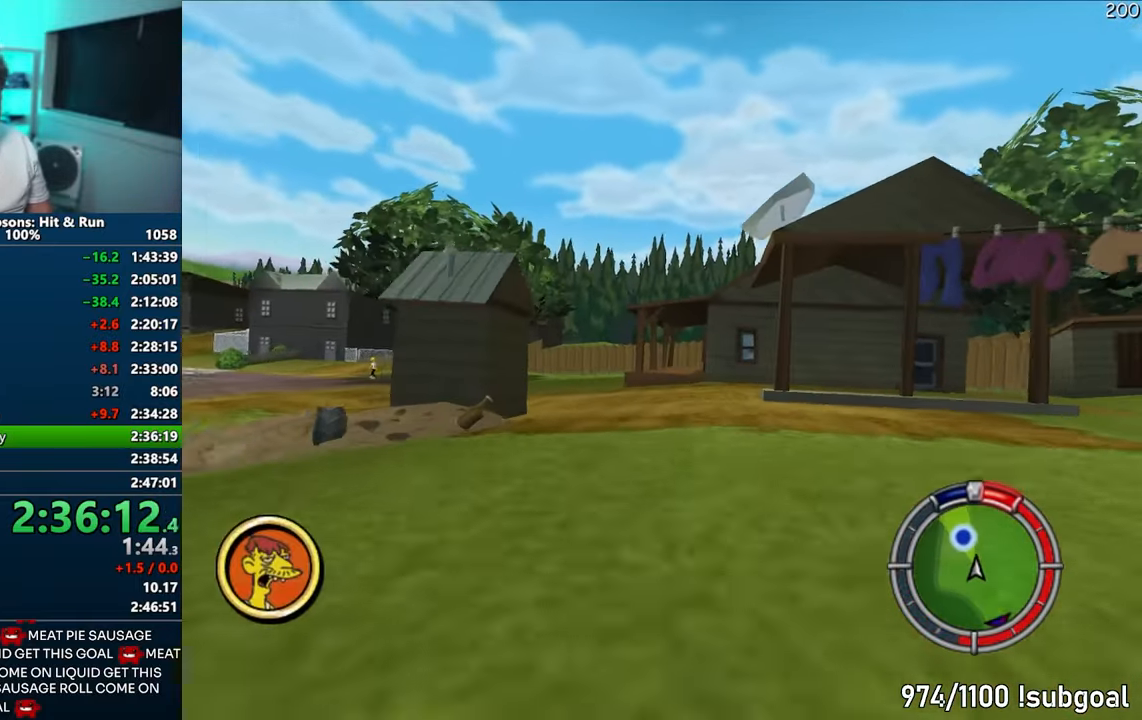
{"buttons": [], "left_stick": "left", "right_stick": "center", "events": [[50, "left_stick", "left"], [67, "CROSS", "up"], [200, "right_stick", "down"], [317, "right_stick", "center"]]}
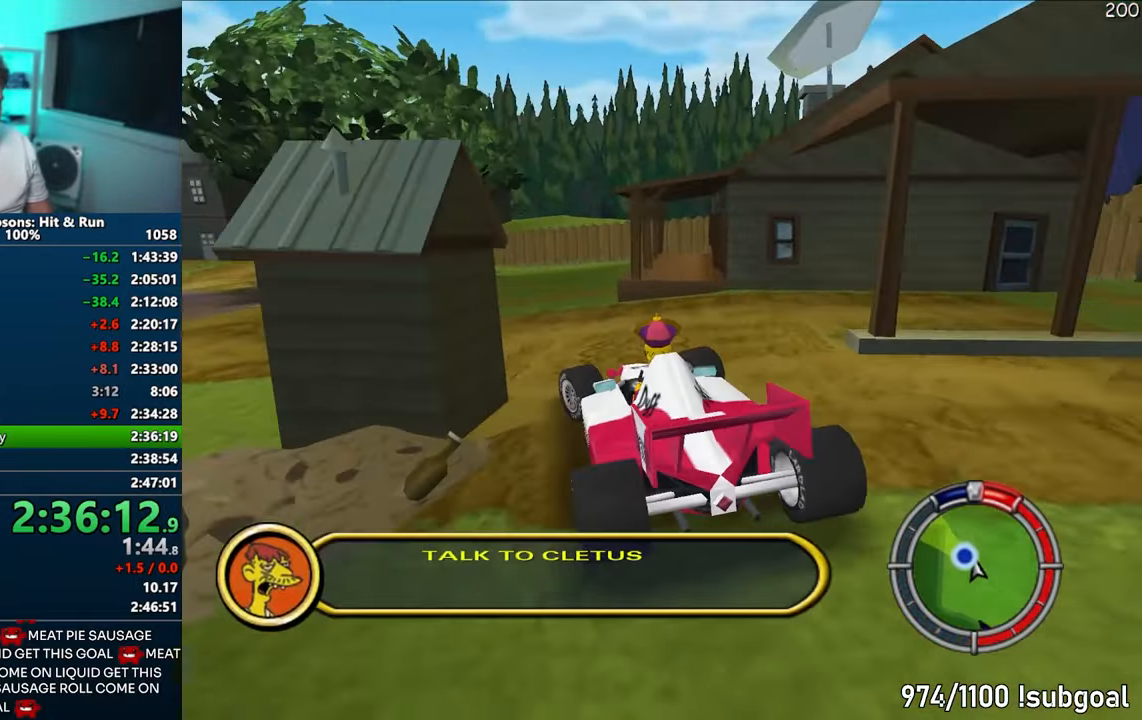
{"buttons": [], "left_stick": "left", "right_stick": "center", "events": [[83, "R1", "down"], [150, "CIRCLE", "down"], [300, "CIRCLE", "up"], [400, "R1", "up"]]}
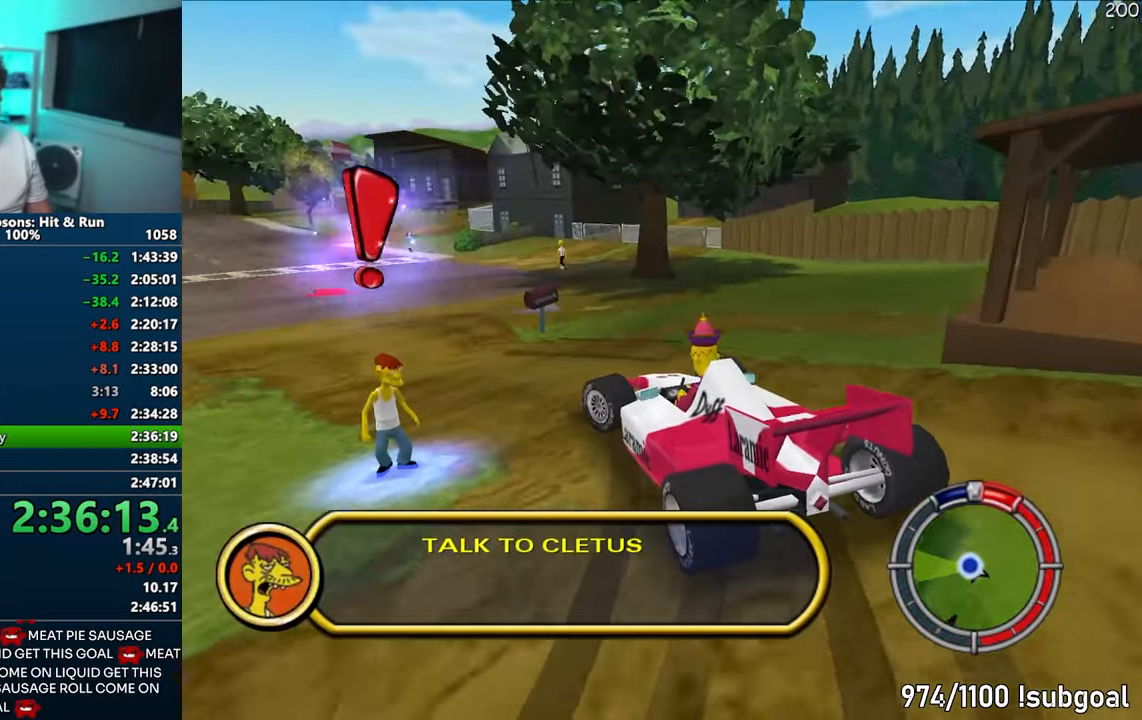
{"buttons": [], "left_stick": "center", "right_stick": "center", "events": [[83, "CIRCLE", "down"], [83, "R1", "down"], [150, "R2", "down"], [217, "left_stick", "center"], [250, "R2", "up"], [317, "R1", "up"], [367, "R2", "down"], [417, "R2", "up"], [483, "CIRCLE", "up"]]}
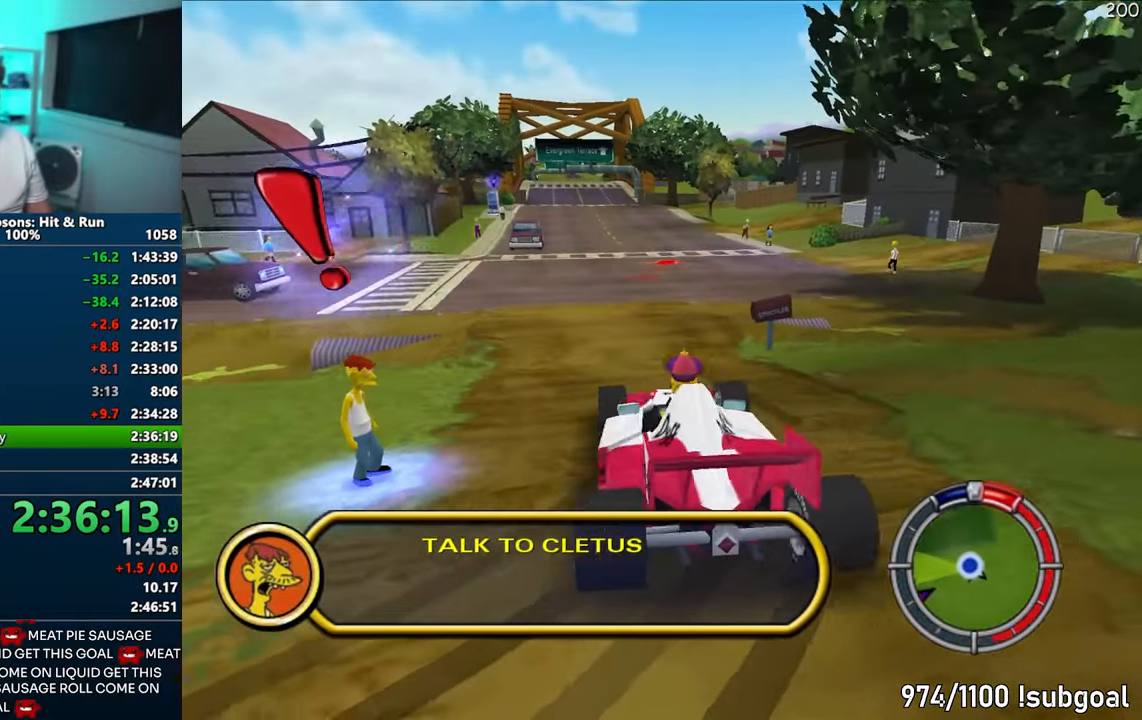
{"buttons": [], "left_stick": "up-left", "right_stick": "center", "events": [[17, "R2", "down"], [67, "R2", "up"], [267, "left_stick", "up-left"]]}
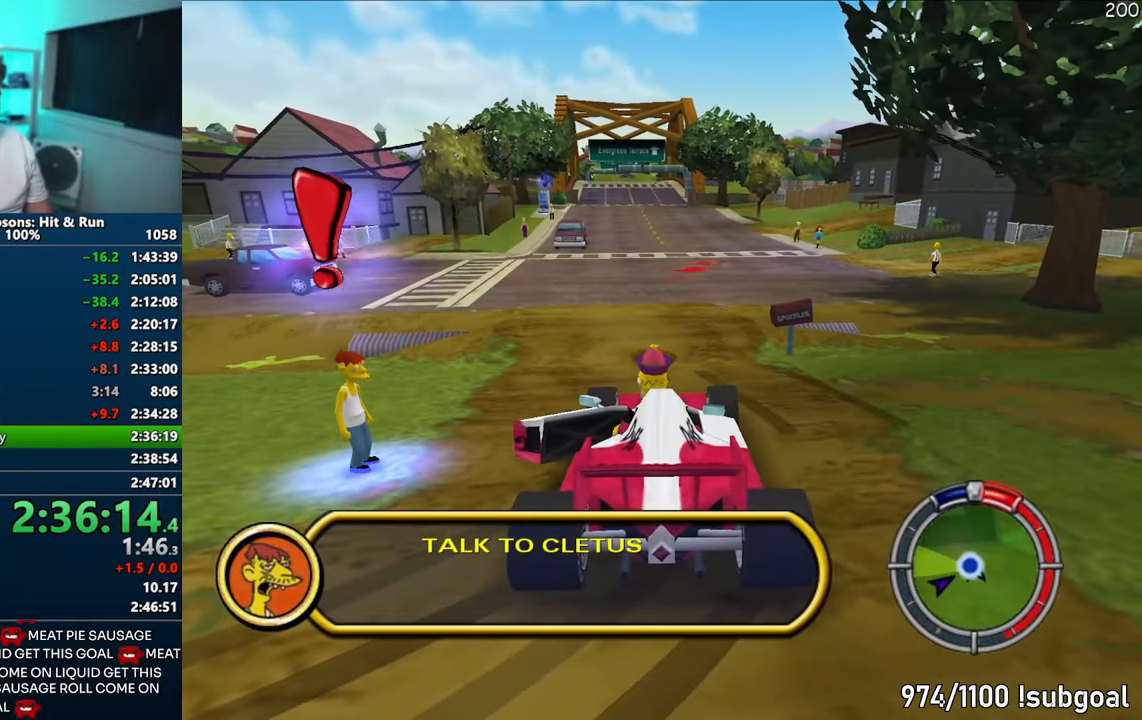
{"buttons": ["SQUARE"], "left_stick": "up", "right_stick": "down-right", "events": [[283, "right_stick", "down"], [333, "SQUARE", "down"], [333, "right_stick", "down-right"], [400, "left_stick", "up"]]}
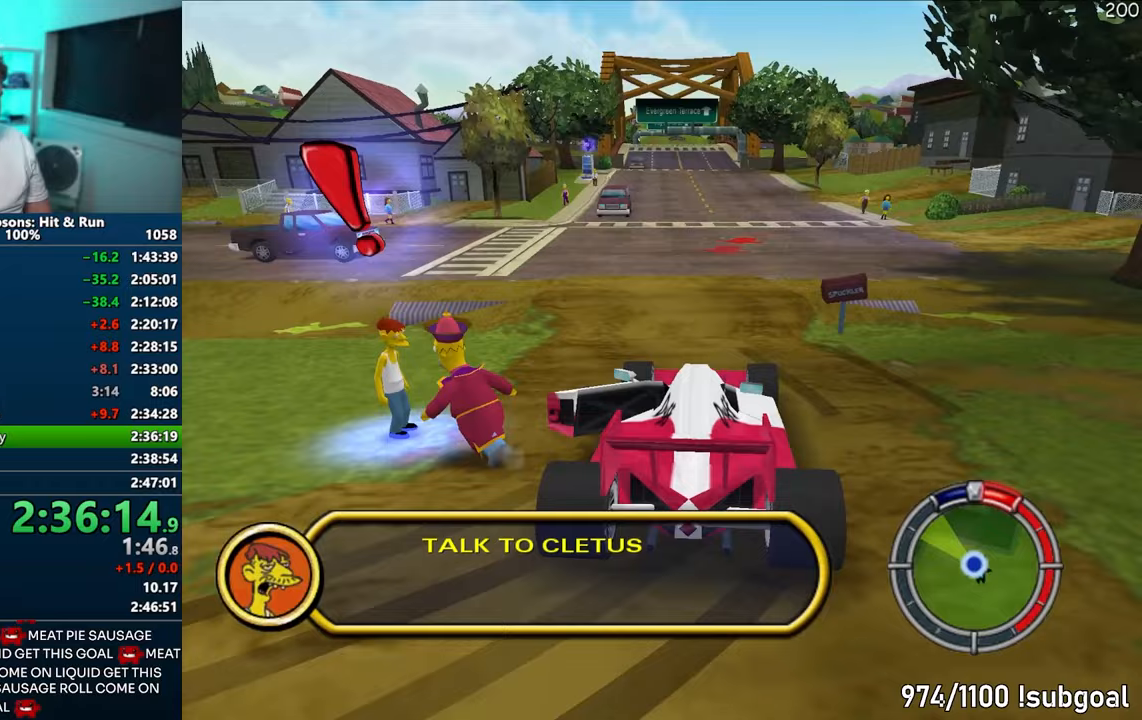
{"buttons": [], "left_stick": "center", "right_stick": "center", "events": [[17, "right_stick", "center"], [200, "R2", "down"], [267, "SQUARE", "up"], [283, "R2", "up"], [300, "left_stick", "center"]]}
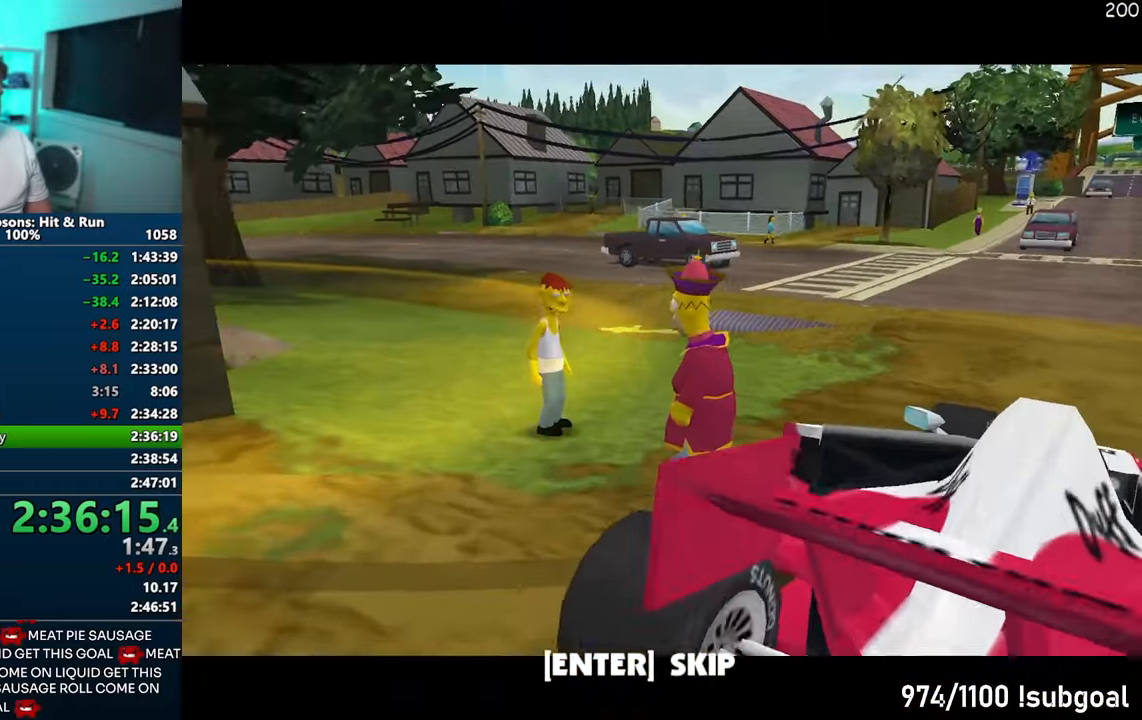
{"buttons": [], "left_stick": "down-right", "right_stick": "center", "events": [[150, "left_stick", "down"], [250, "TRIANGLE", "down"], [283, "CIRCLE", "down"], [367, "TRIANGLE", "up"], [400, "left_stick", "down-right"], [433, "CIRCLE", "up"]]}
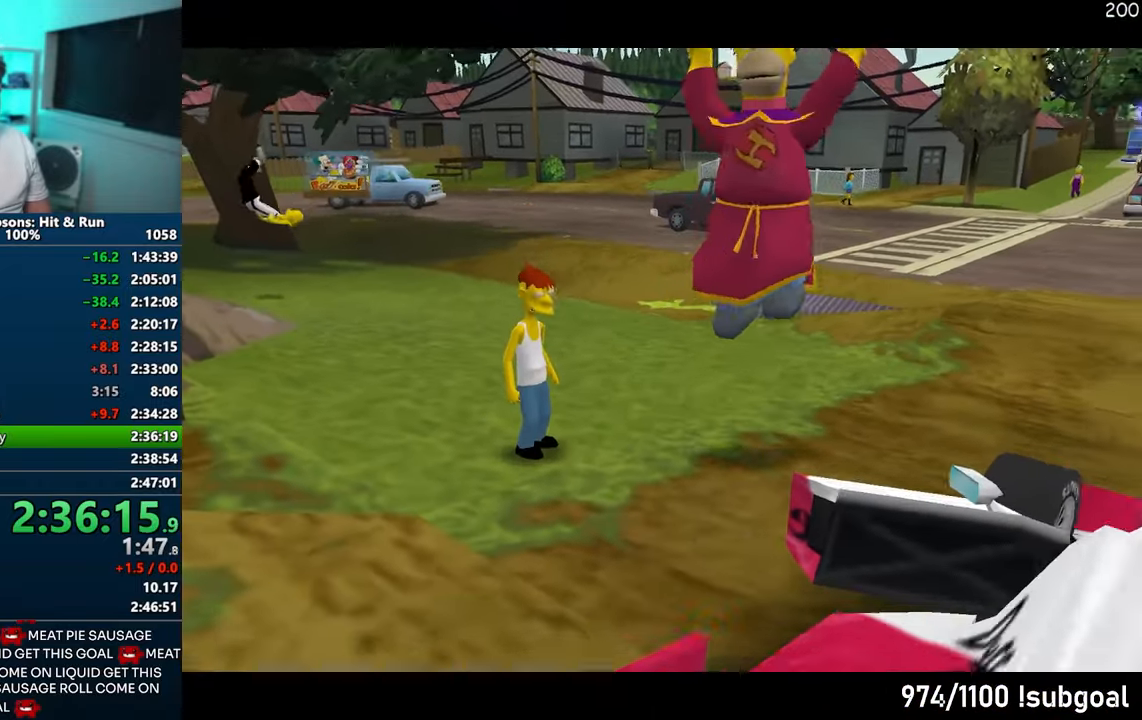
{"buttons": ["R2"], "left_stick": "down-right", "right_stick": "center", "events": [[483, "R2", "down"]]}
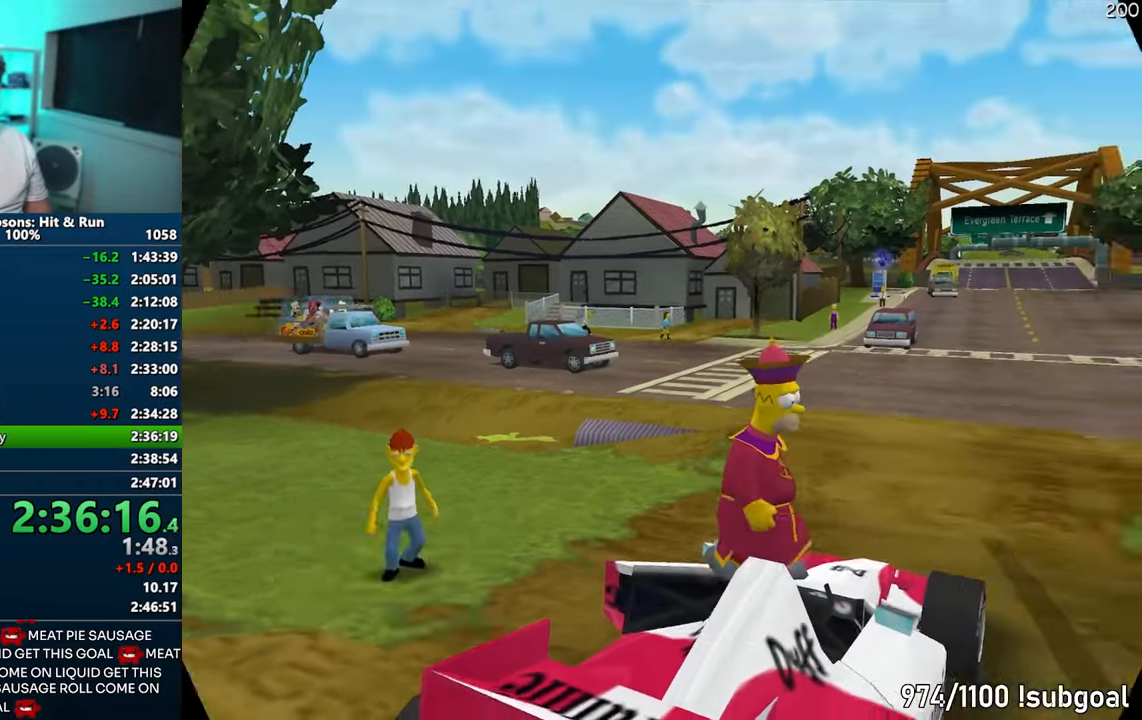
{"buttons": ["CROSS", "R1"], "left_stick": "center", "right_stick": "center", "events": [[67, "R2", "up"], [183, "left_stick", "center"], [217, "CROSS", "down"], [217, "R1", "down"]]}
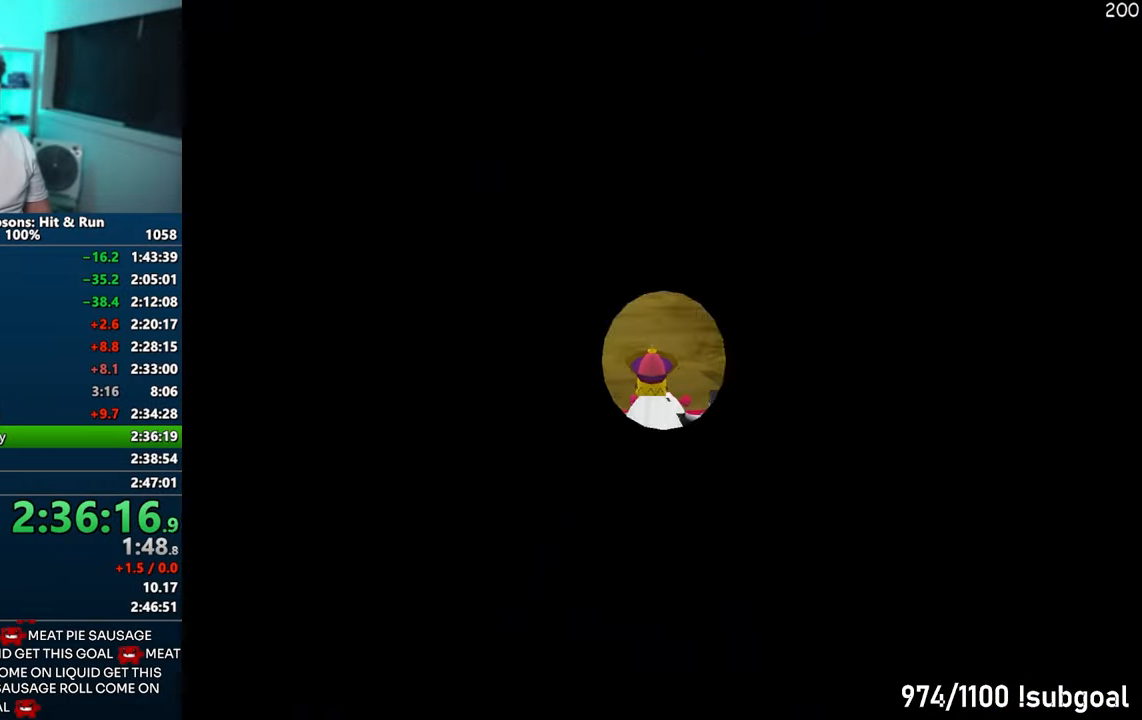
{"buttons": ["CROSS"], "left_stick": "center", "right_stick": "center", "events": [[117, "R1", "up"], [267, "left_stick", "left"], [400, "left_stick", "center"]]}
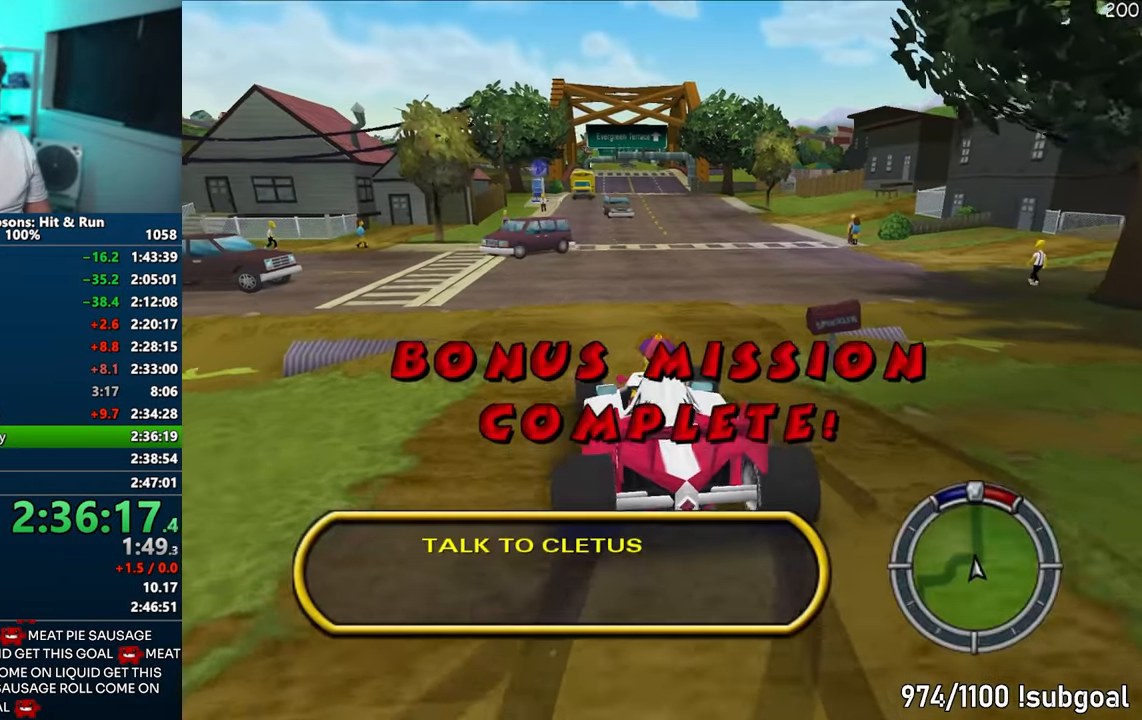
{"buttons": ["CROSS"], "left_stick": "center", "right_stick": "center", "events": [[167, "left_stick", "left"], [300, "left_stick", "center"]]}
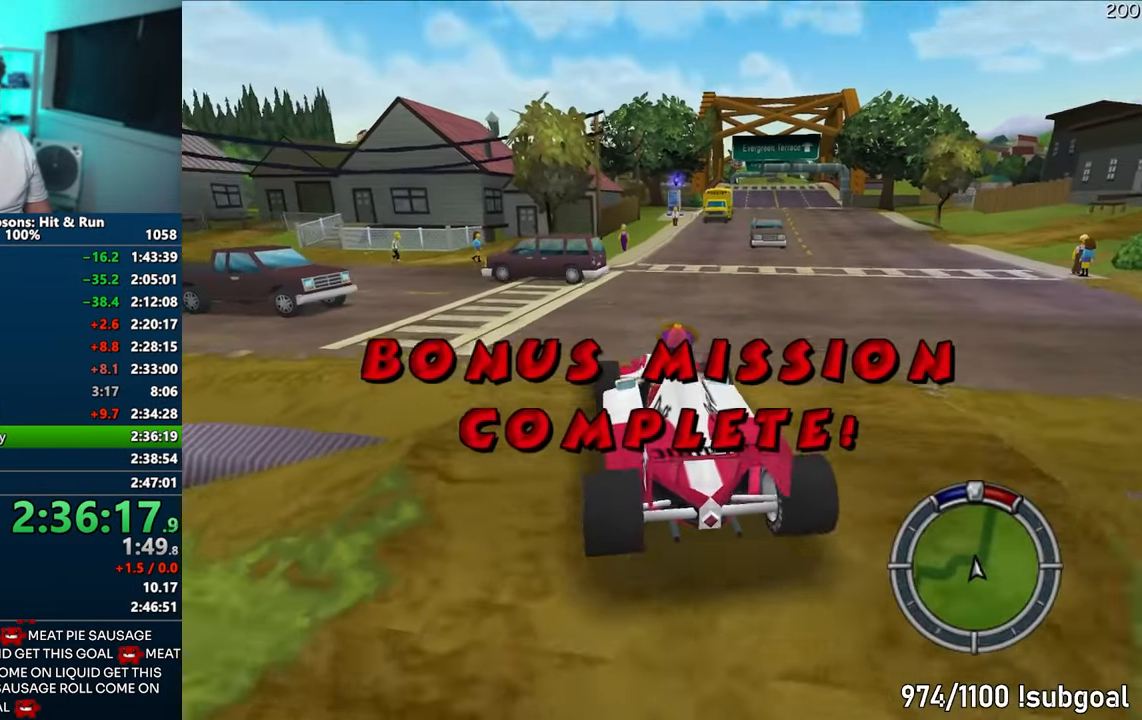
{"buttons": ["CROSS"], "left_stick": "center", "right_stick": "center", "events": [[300, "left_stick", "right"], [433, "left_stick", "center"]]}
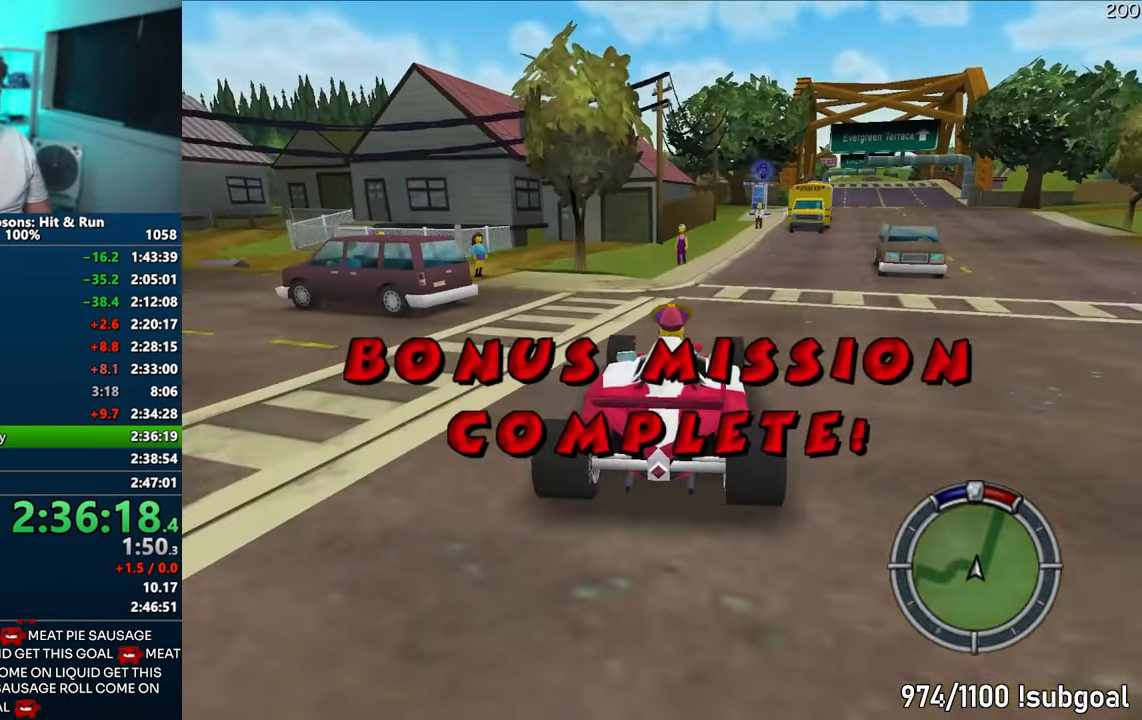
{"buttons": [], "left_stick": "right", "right_stick": "center", "events": [[200, "left_stick", "right"], [317, "left_stick", "center"], [417, "CROSS", "up"], [483, "left_stick", "right"]]}
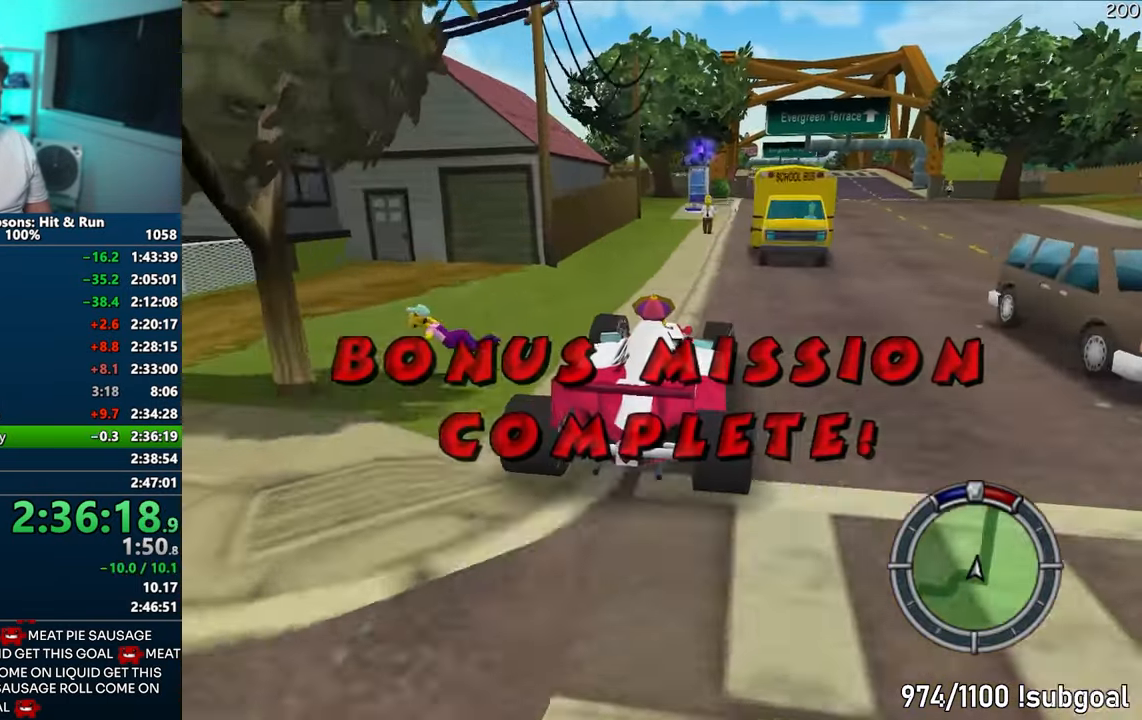
{"buttons": [], "left_stick": "left", "right_stick": "center", "events": [[150, "left_stick", "center"], [267, "left_stick", "right"], [333, "TRIANGLE", "down"], [383, "CIRCLE", "down"], [433, "left_stick", "center"], [483, "TRIANGLE", "up"], [500, "CIRCLE", "up"], [500, "left_stick", "left"]]}
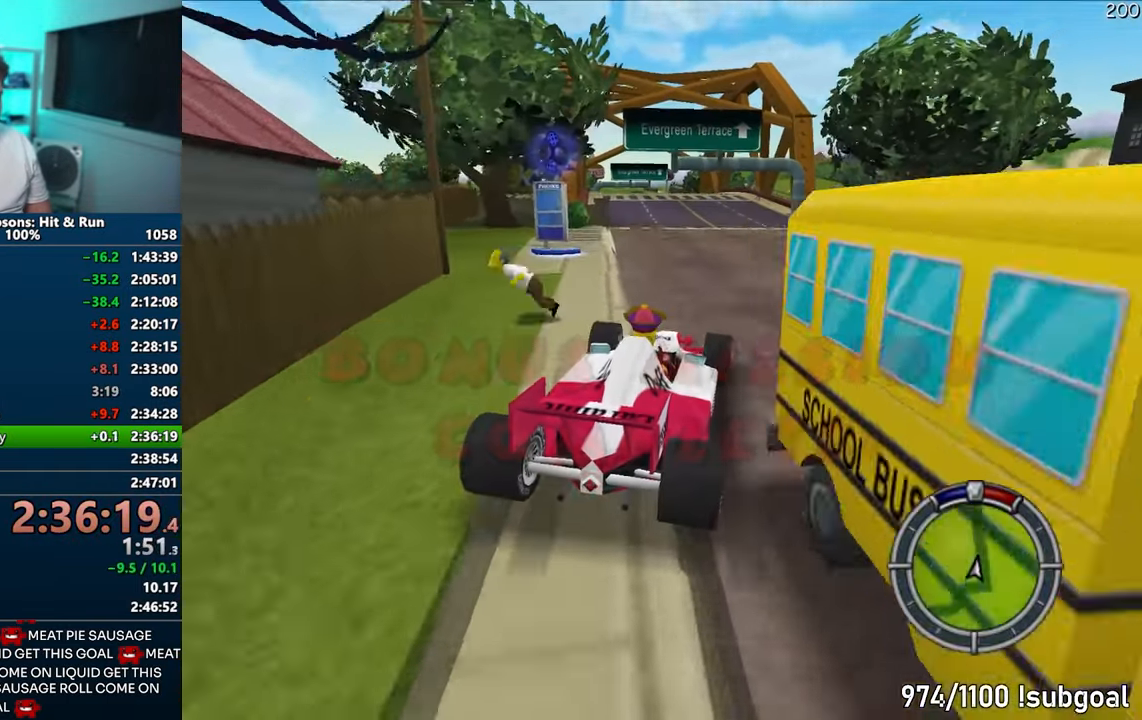
{"buttons": ["CIRCLE", "TRIANGLE", "R1"], "left_stick": "down-left", "right_stick": "center", "events": [[83, "CIRCLE", "down"], [100, "R1", "down"], [100, "TRIANGLE", "down"], [217, "left_stick", "down-left"], [367, "TRIANGLE", "up"], [467, "TRIANGLE", "down"]]}
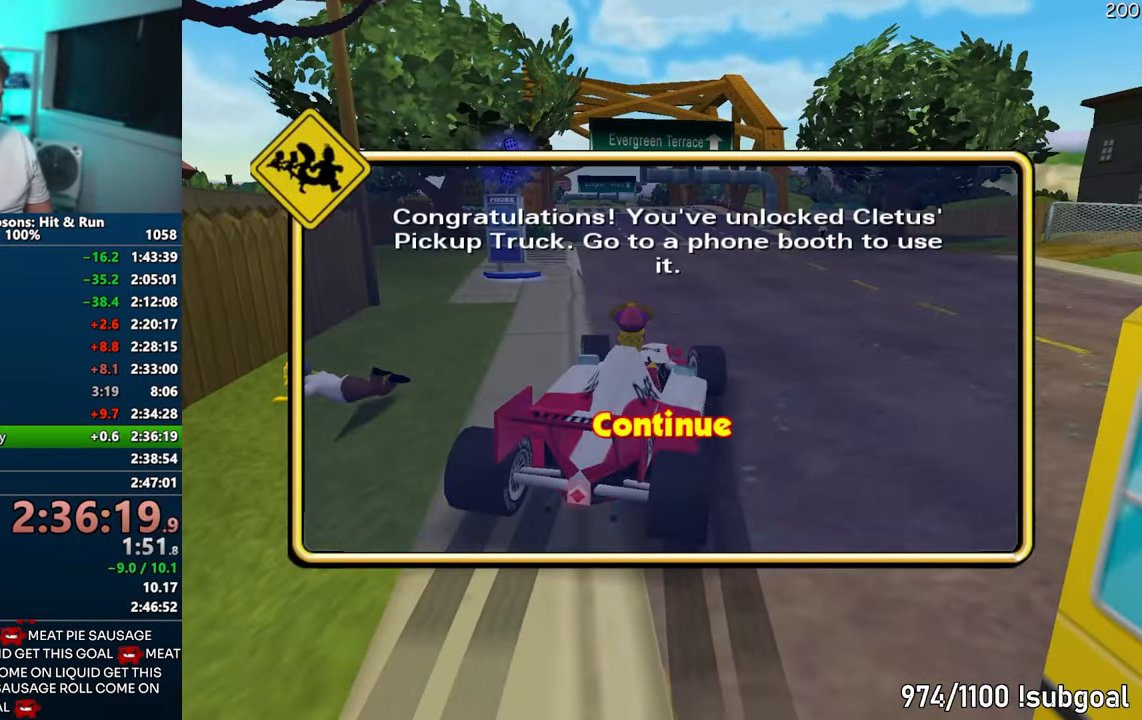
{"buttons": ["CIRCLE", "R1"], "left_stick": "down-left", "right_stick": "center", "events": [[83, "TRIANGLE", "up"], [233, "TRIANGLE", "down"], [350, "TRIANGLE", "up"]]}
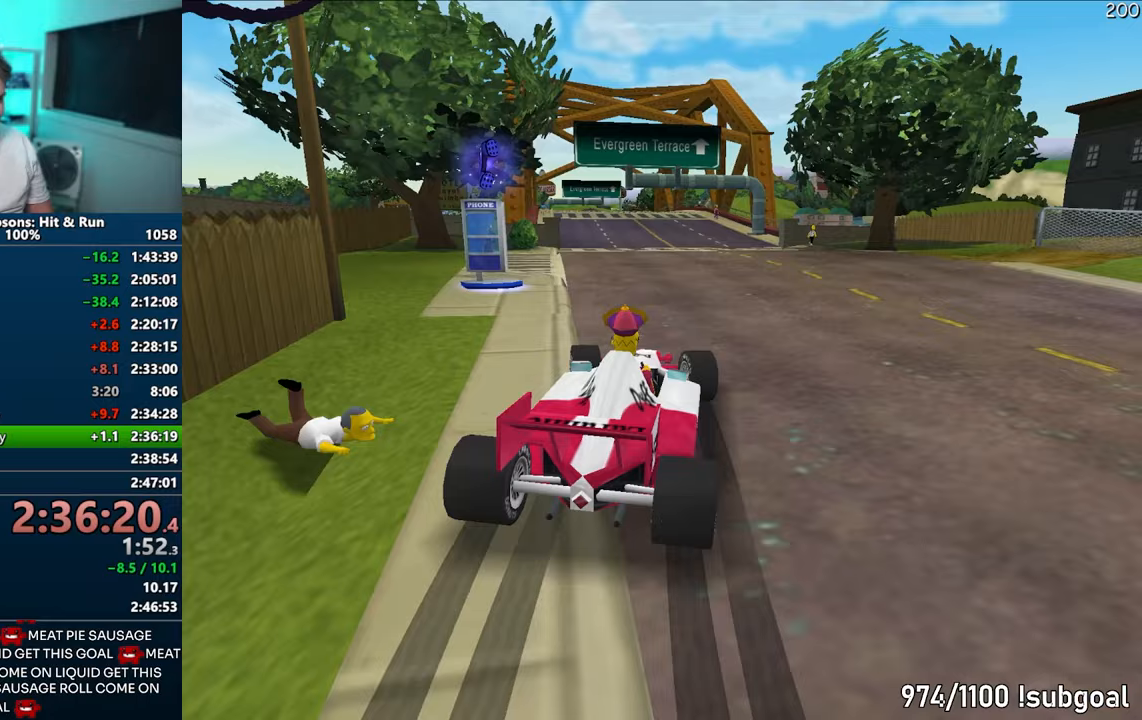
{"buttons": ["CIRCLE", "R1", "R2"], "left_stick": "down", "right_stick": "center", "events": [[350, "left_stick", "down"], [450, "R2", "down"]]}
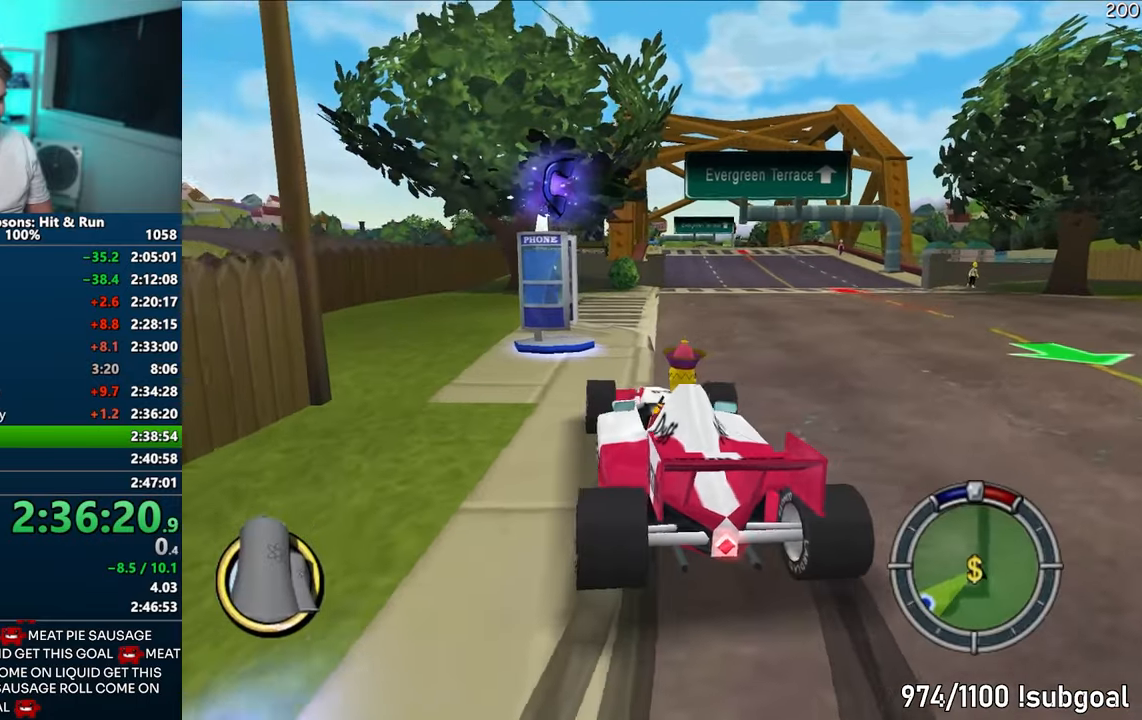
{"buttons": [], "left_stick": "left", "right_stick": "center", "events": [[17, "R1", "up"], [33, "R2", "up"], [100, "CIRCLE", "up"], [100, "left_stick", "center"], [133, "R2", "down"], [200, "R2", "up"], [283, "R2", "down"], [333, "R2", "up"], [450, "left_stick", "left"]]}
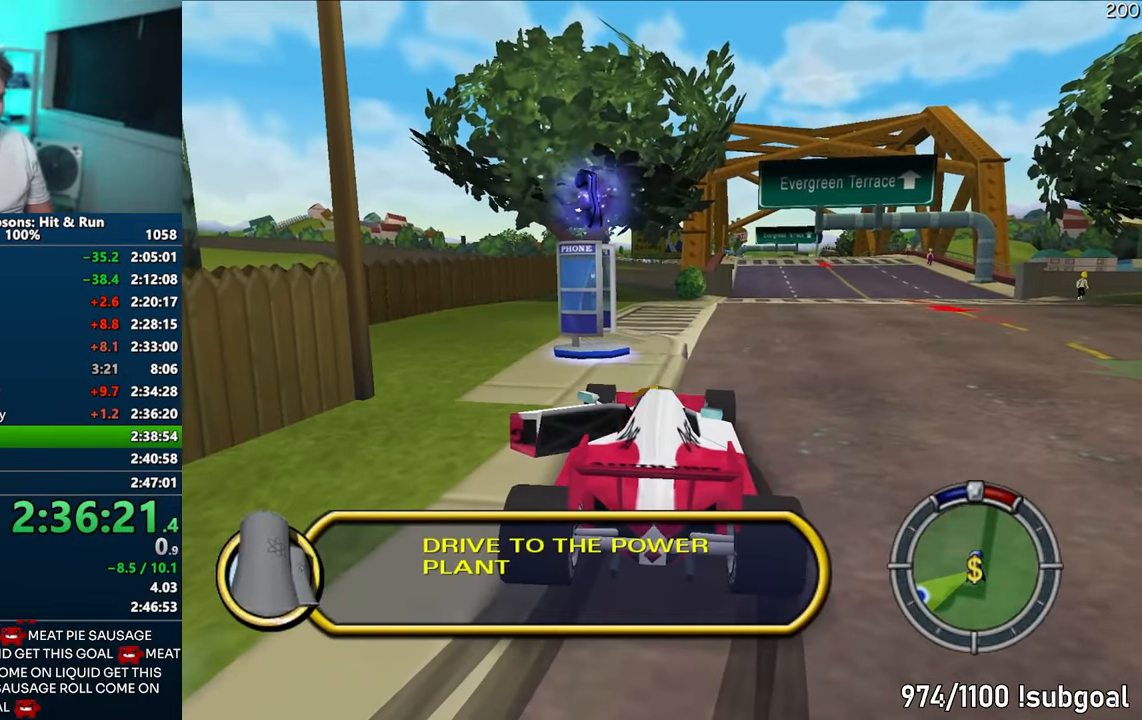
{"buttons": ["SQUARE"], "left_stick": "down-left", "right_stick": "center", "events": [[400, "left_stick", "down-left"], [467, "SQUARE", "down"]]}
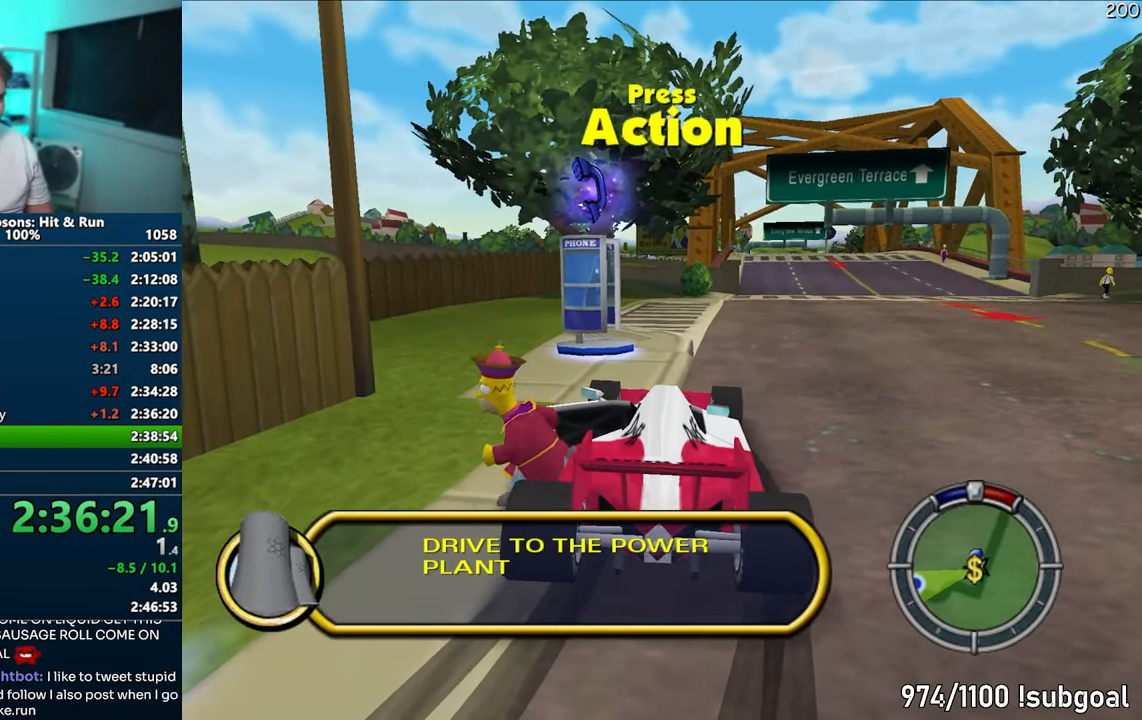
{"buttons": [], "left_stick": "down", "right_stick": "center", "events": [[100, "left_stick", "down"], [250, "left_stick", "down-left"], [417, "R2", "down"], [450, "R2", "up"], [450, "SQUARE", "up"], [483, "left_stick", "down"]]}